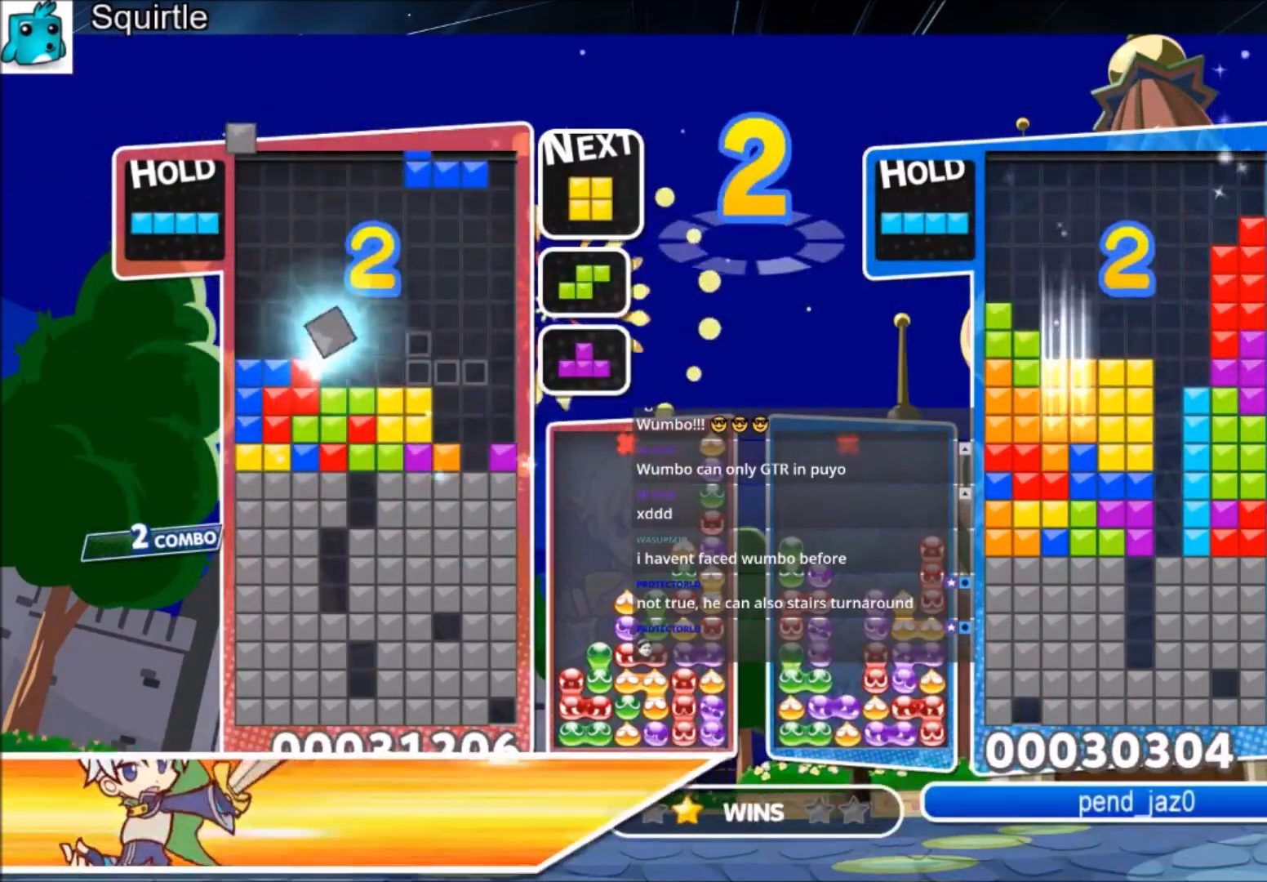
Gameplay with keyboard; each line is a JSON object with the keys held at the frame after it. "events" lists presses ("down") and releases ("up") of "c", "down", "left", "right", "shift", "up", "x" and "z" between this image and that frame as [ms after this image, input, new state], when the widget could be followed in between. No other keys are recorded. Mouse input is not recorded.
{"keys": ["down", "right", "x"], "events": [[234, "x", "down"], [334, "x", "up"], [434, "x", "down"], [468, "down", "down"]]}
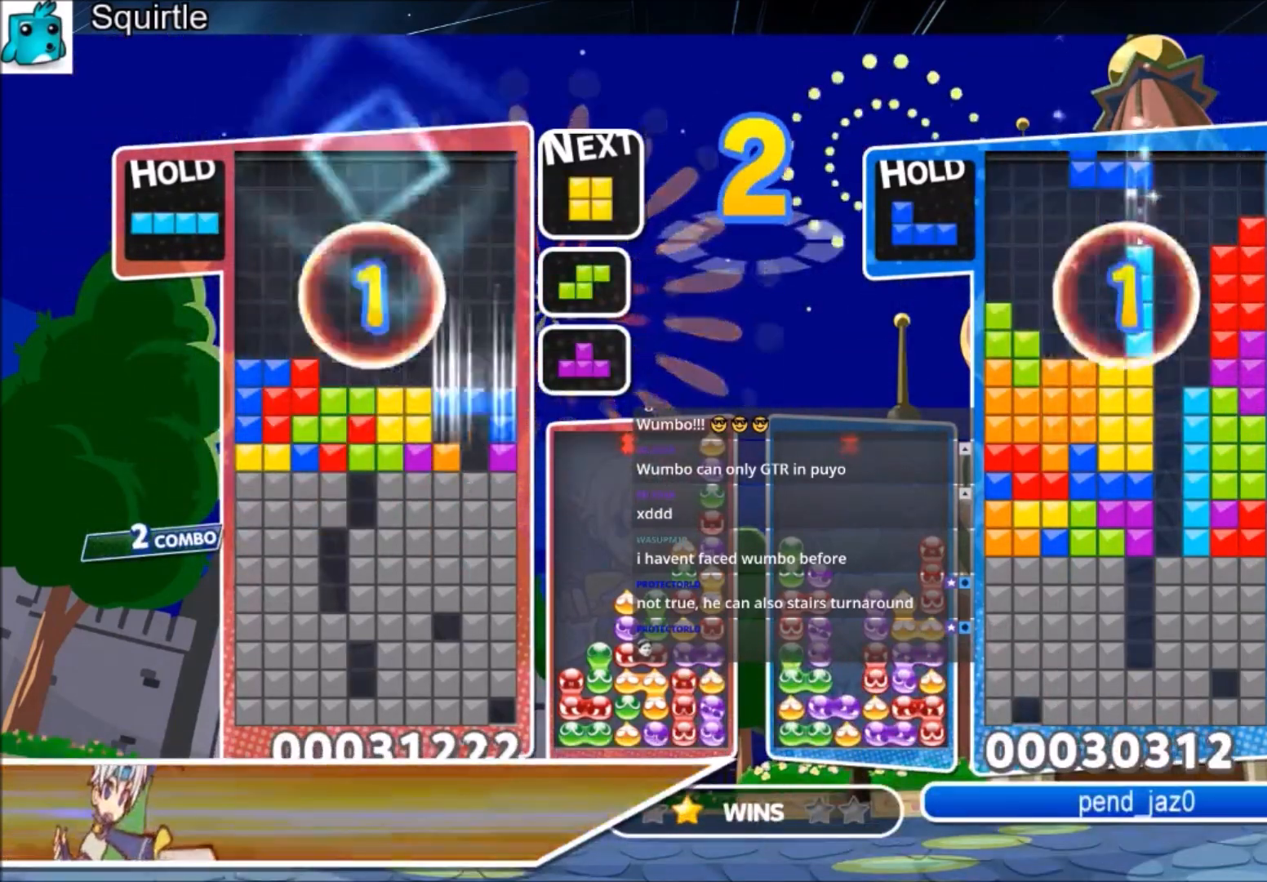
{"keys": ["left"], "events": [[67, "x", "up"], [200, "down", "up"], [267, "right", "up"], [300, "left", "down"]]}
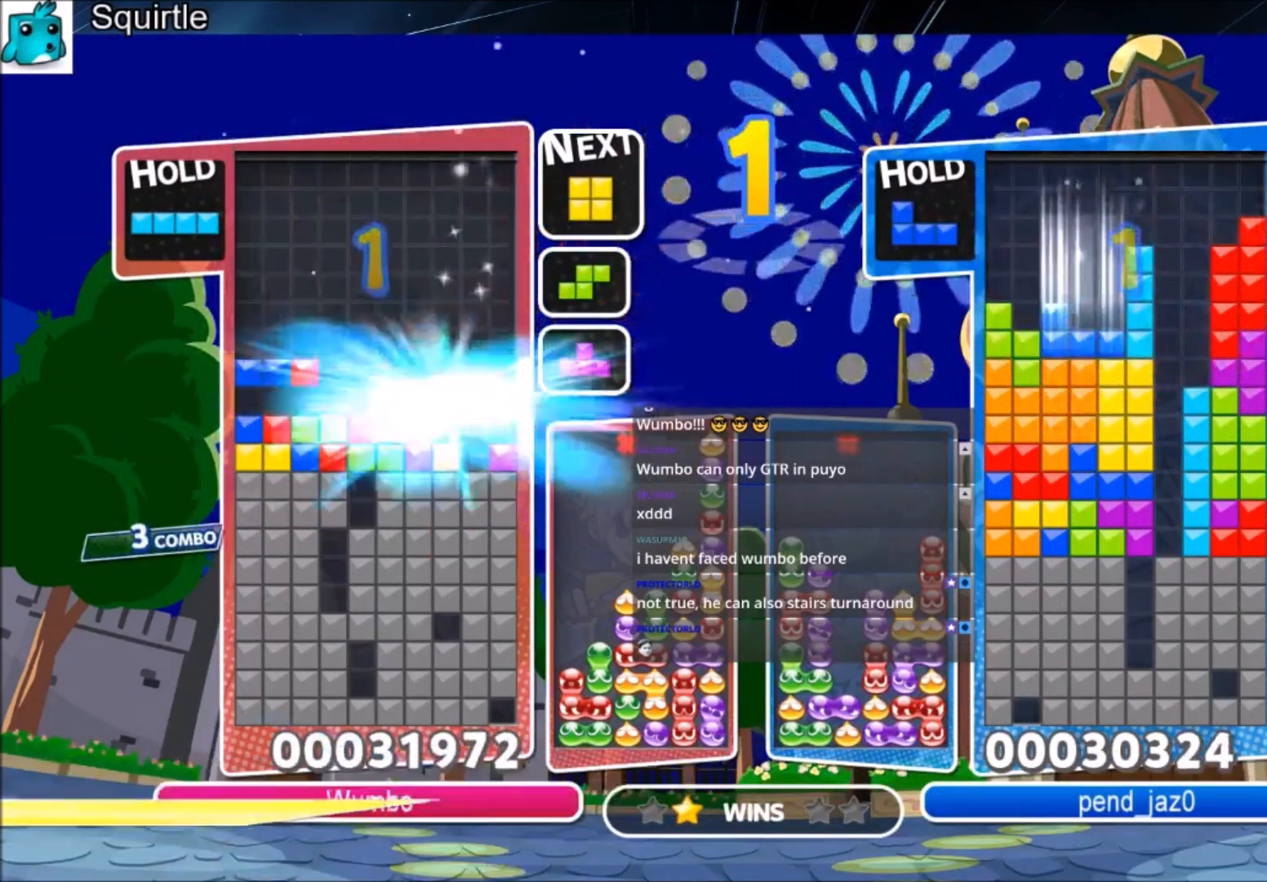
{"keys": ["right"], "events": [[401, "down", "down"], [468, "left", "up"], [468, "right", "down"], [501, "down", "up"]]}
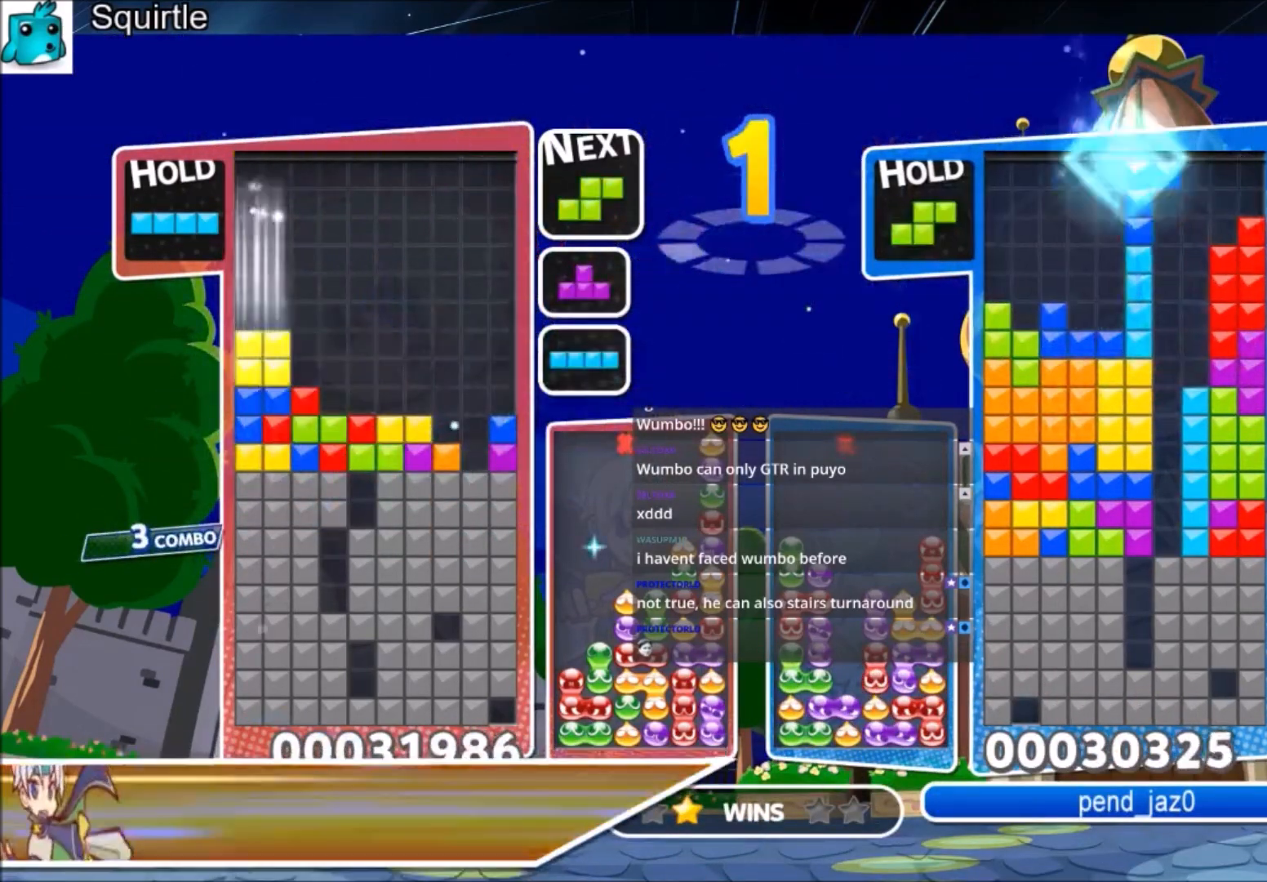
{"keys": [], "events": [[400, "right", "up"]]}
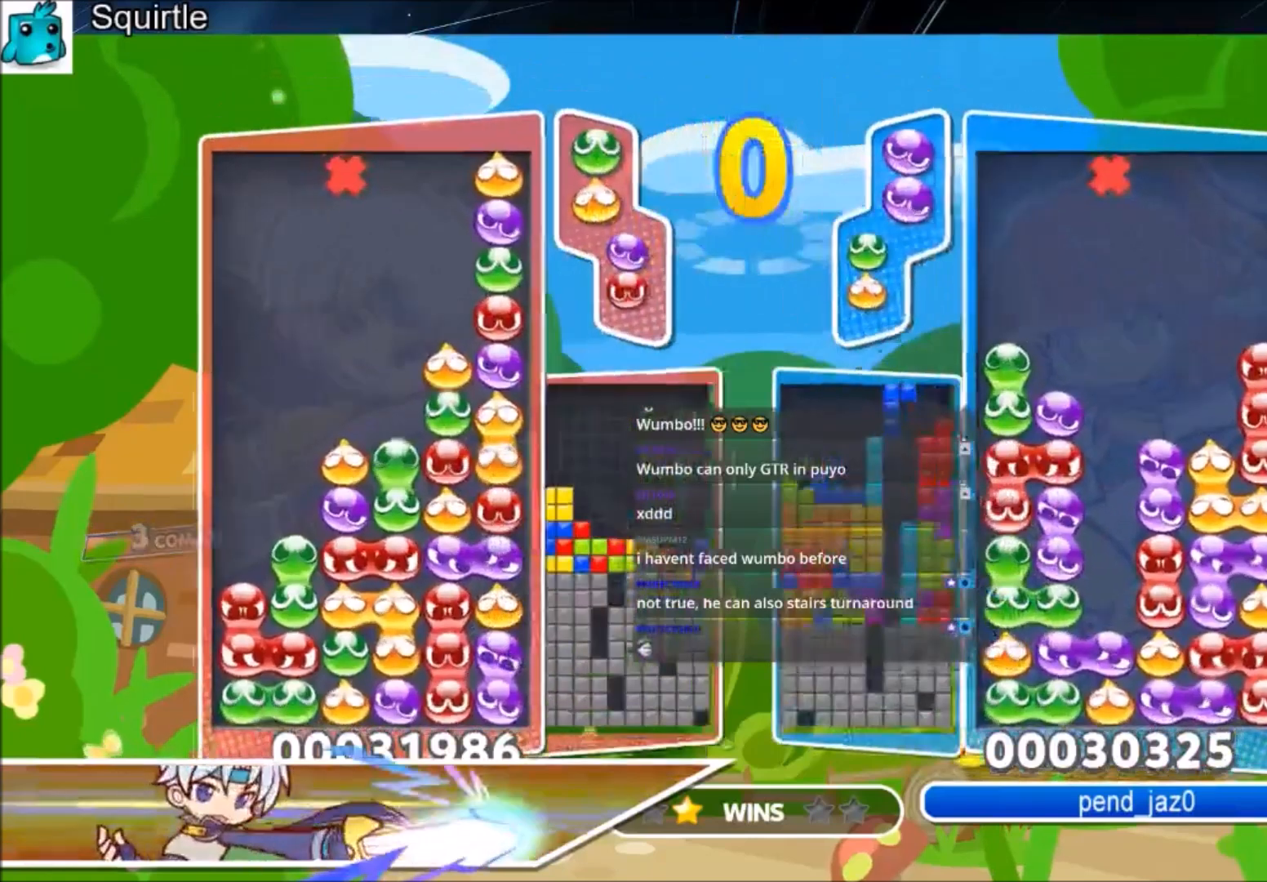
{"keys": [], "events": [[301, "left", "down"], [468, "left", "up"]]}
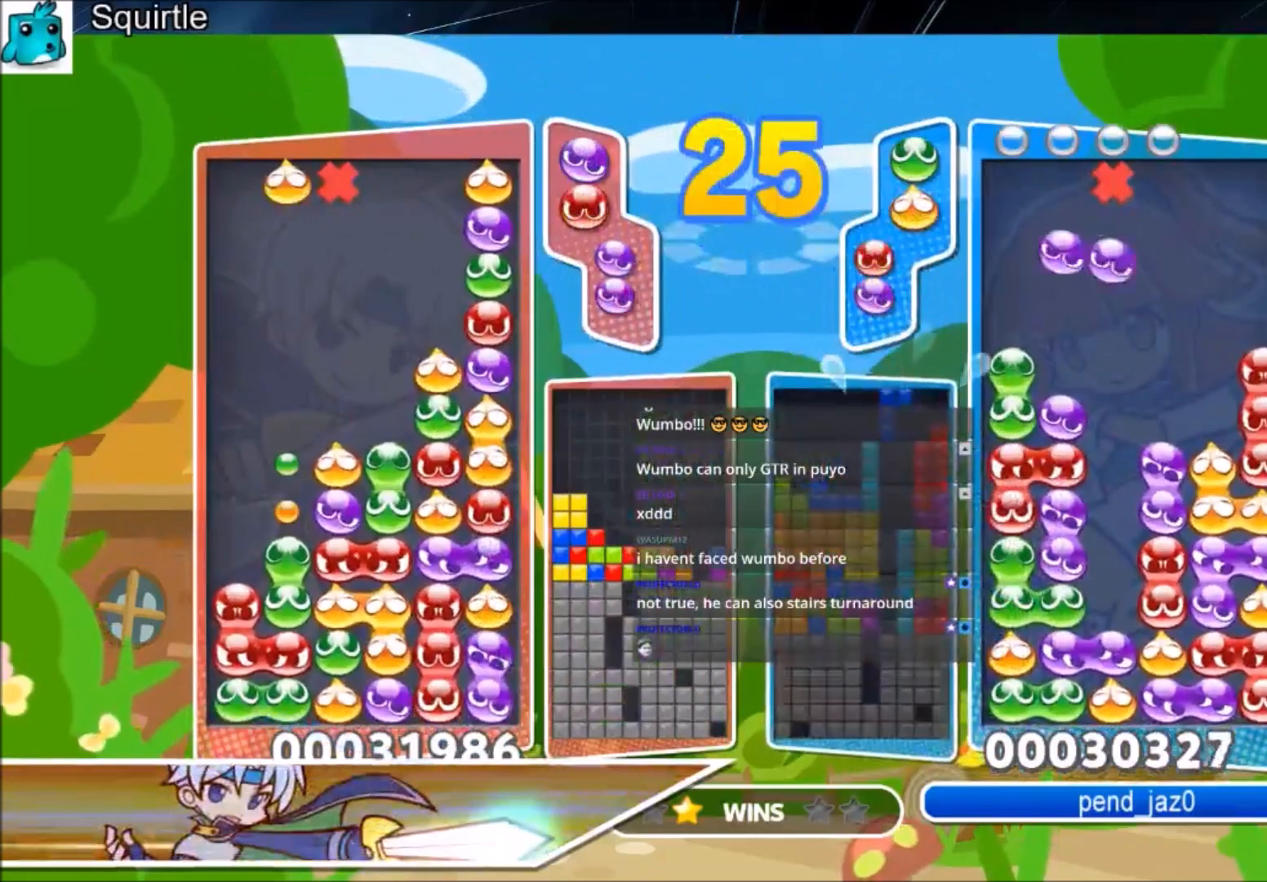
{"keys": ["up"], "events": [[467, "up", "down"]]}
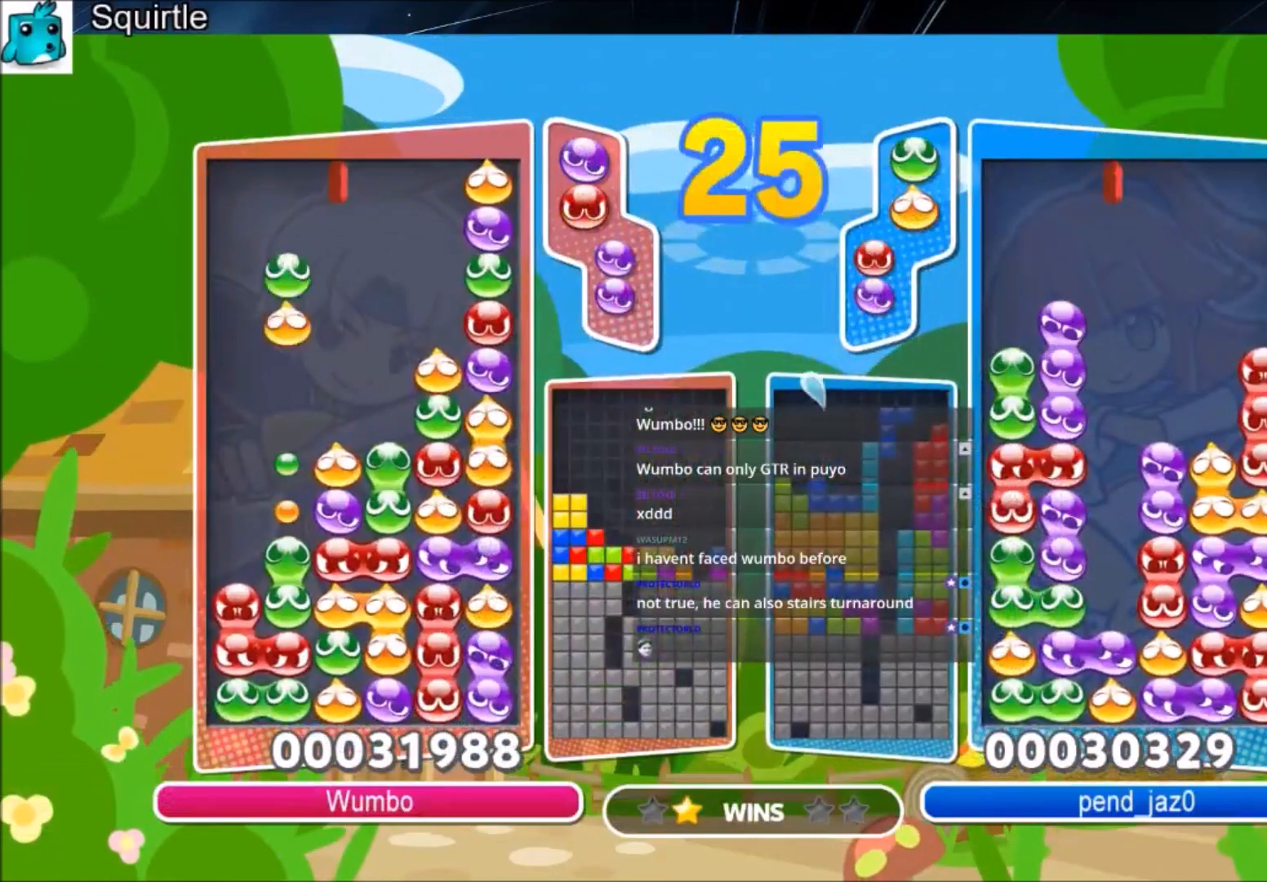
{"keys": [], "events": [[434, "up", "up"]]}
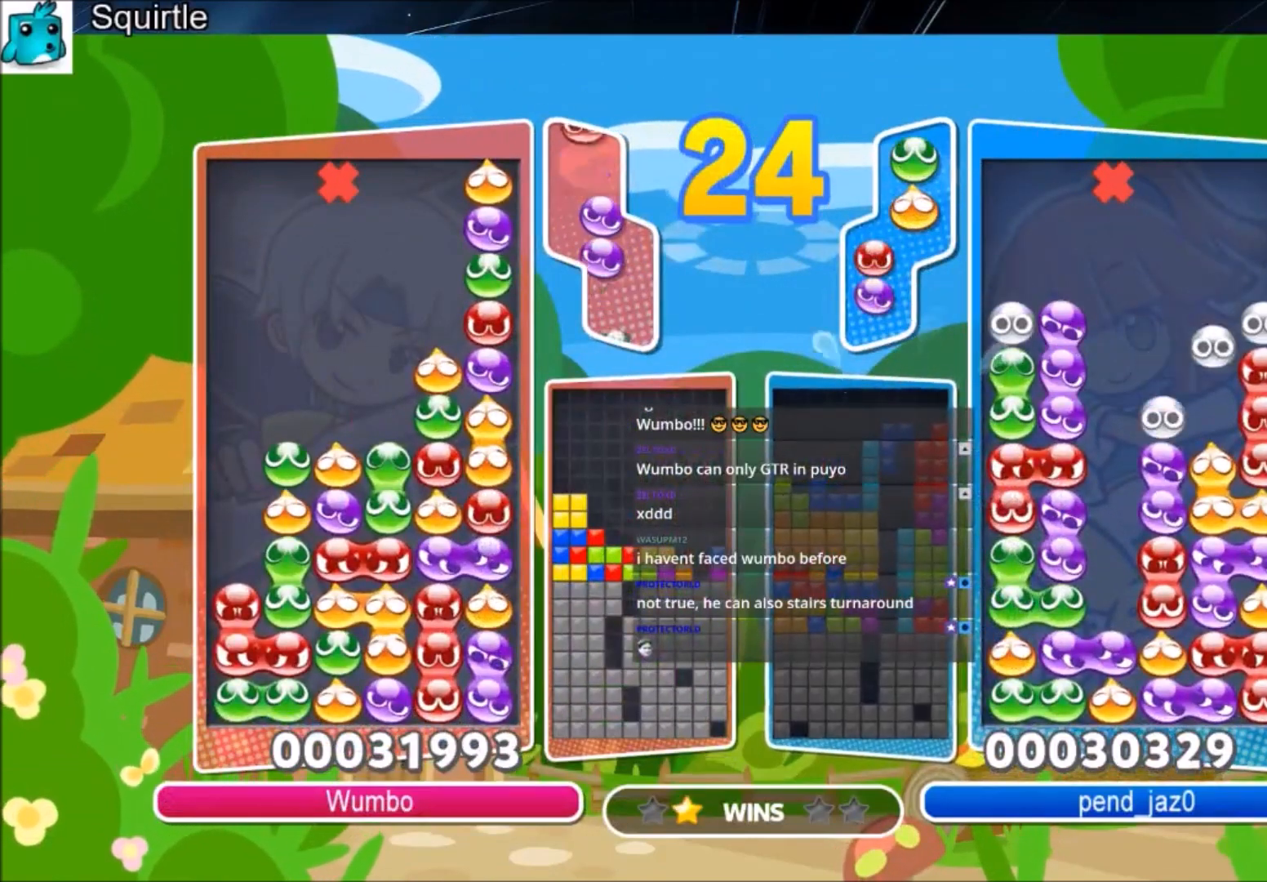
{"keys": ["left"], "events": [[33, "left", "down"]]}
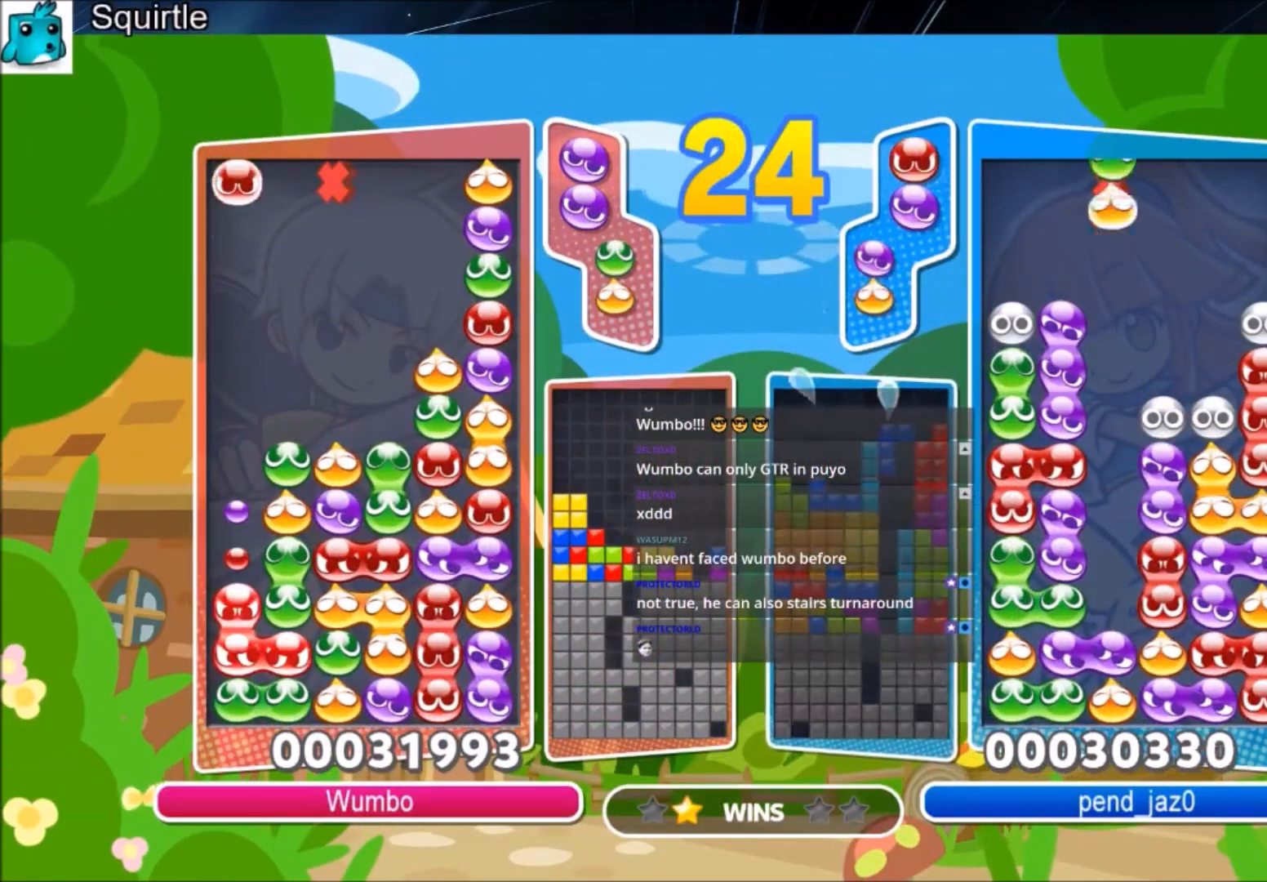
{"keys": ["up"], "events": [[67, "up", "down"], [101, "left", "up"]]}
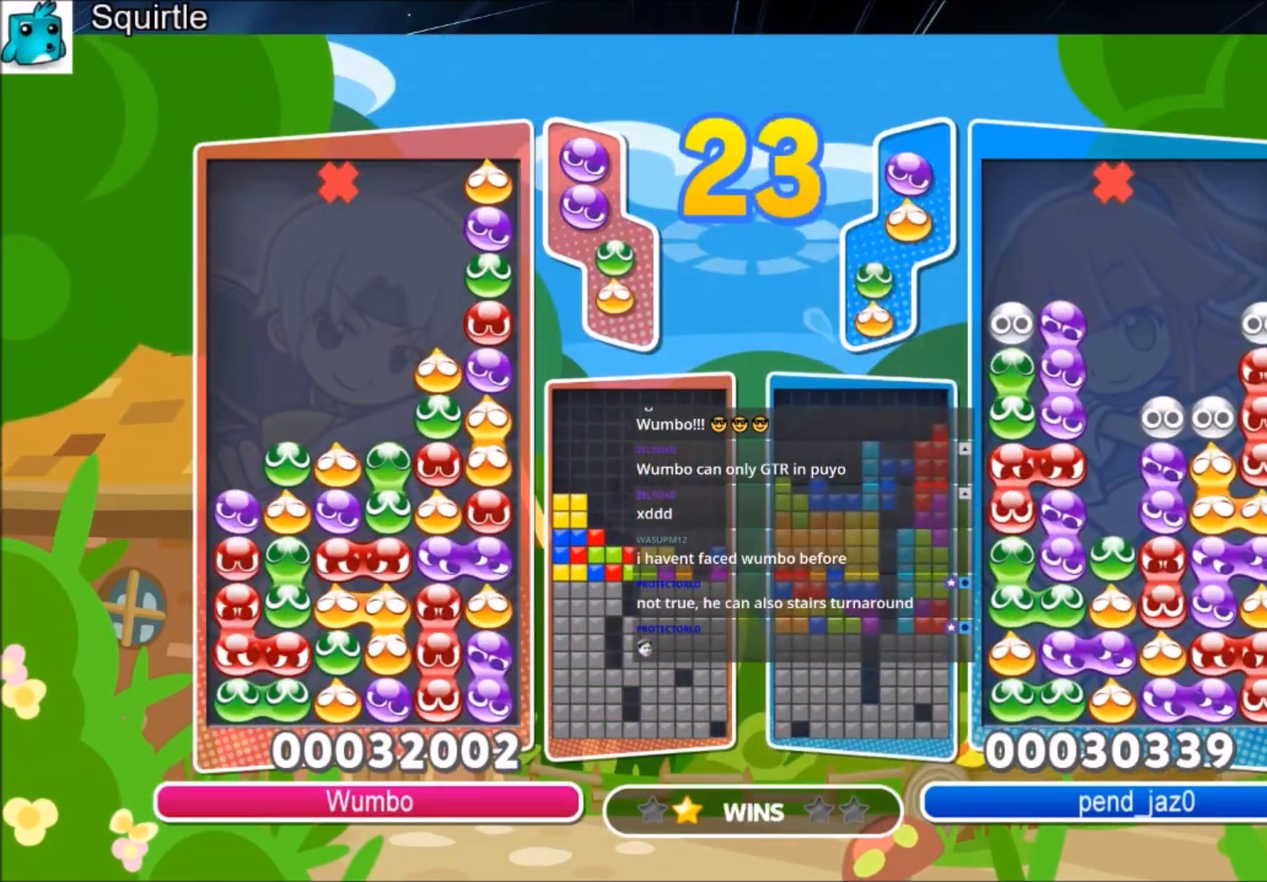
{"keys": ["up"], "events": []}
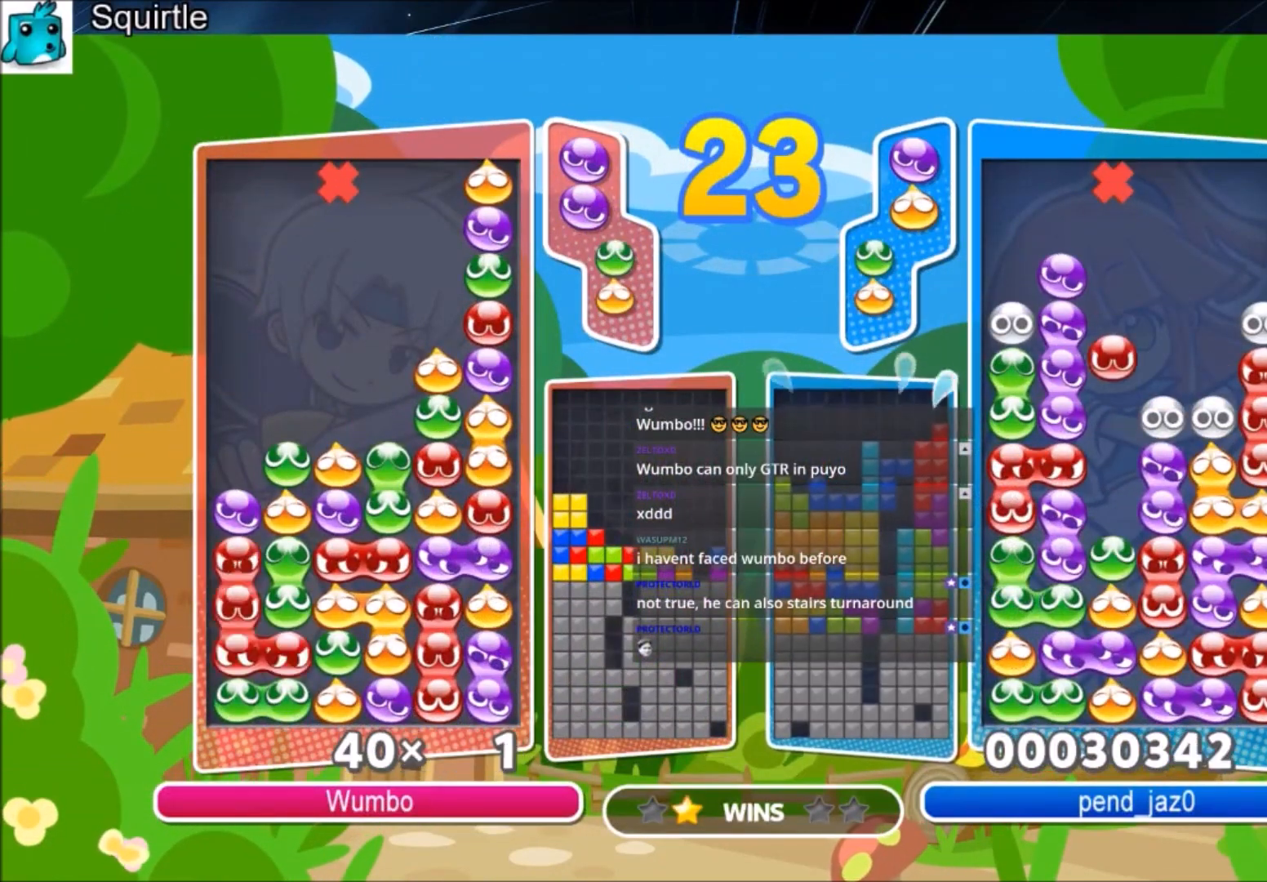
{"keys": ["up"], "events": []}
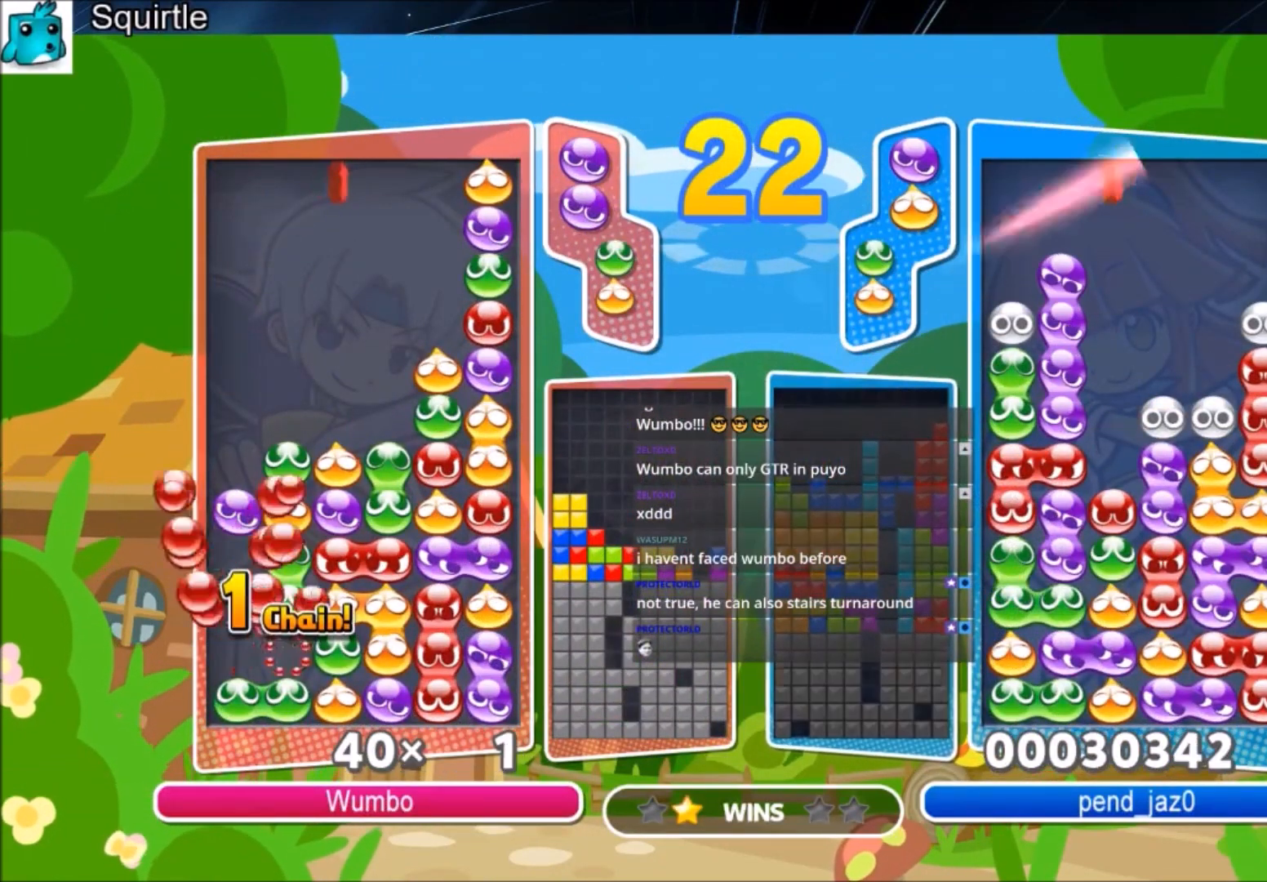
{"keys": ["up"], "events": []}
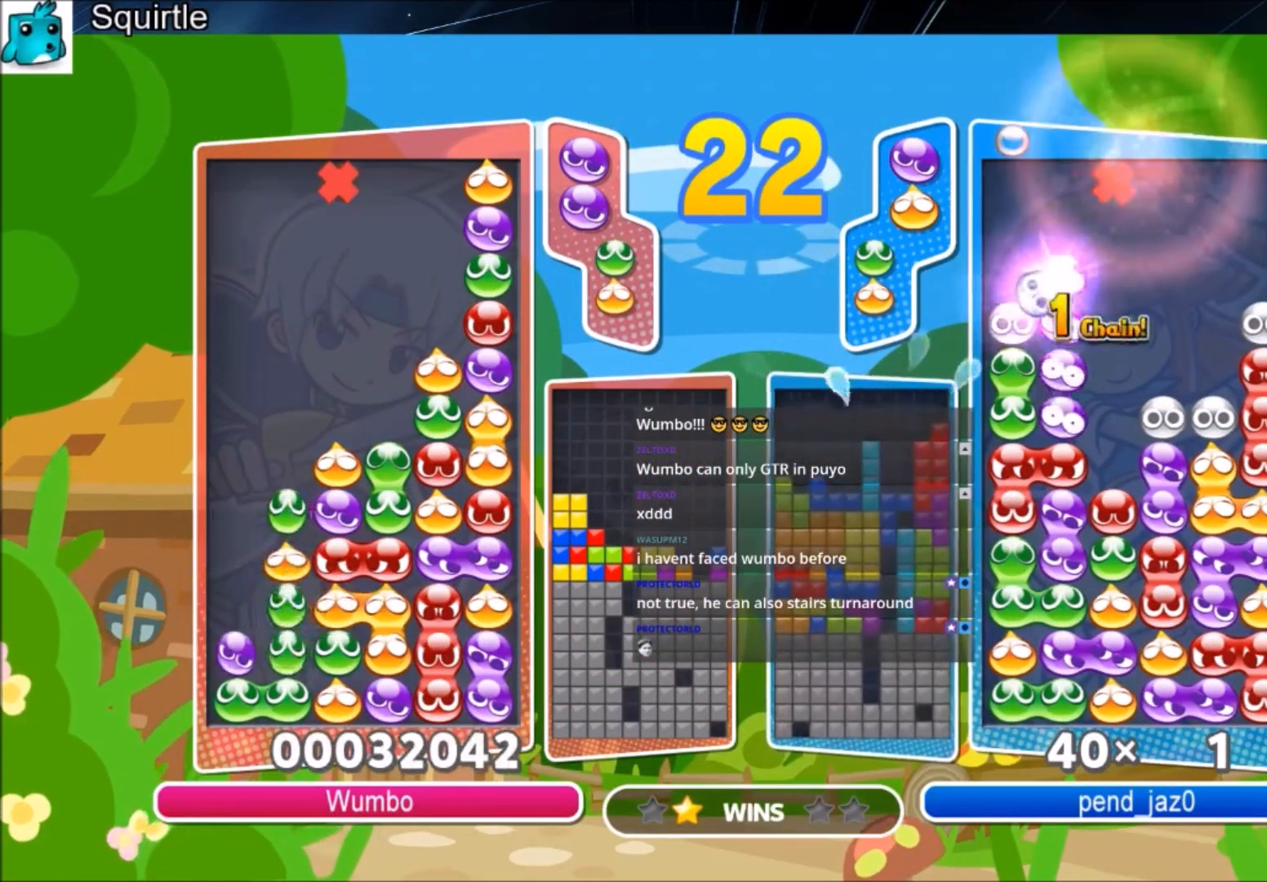
{"keys": ["up"], "events": []}
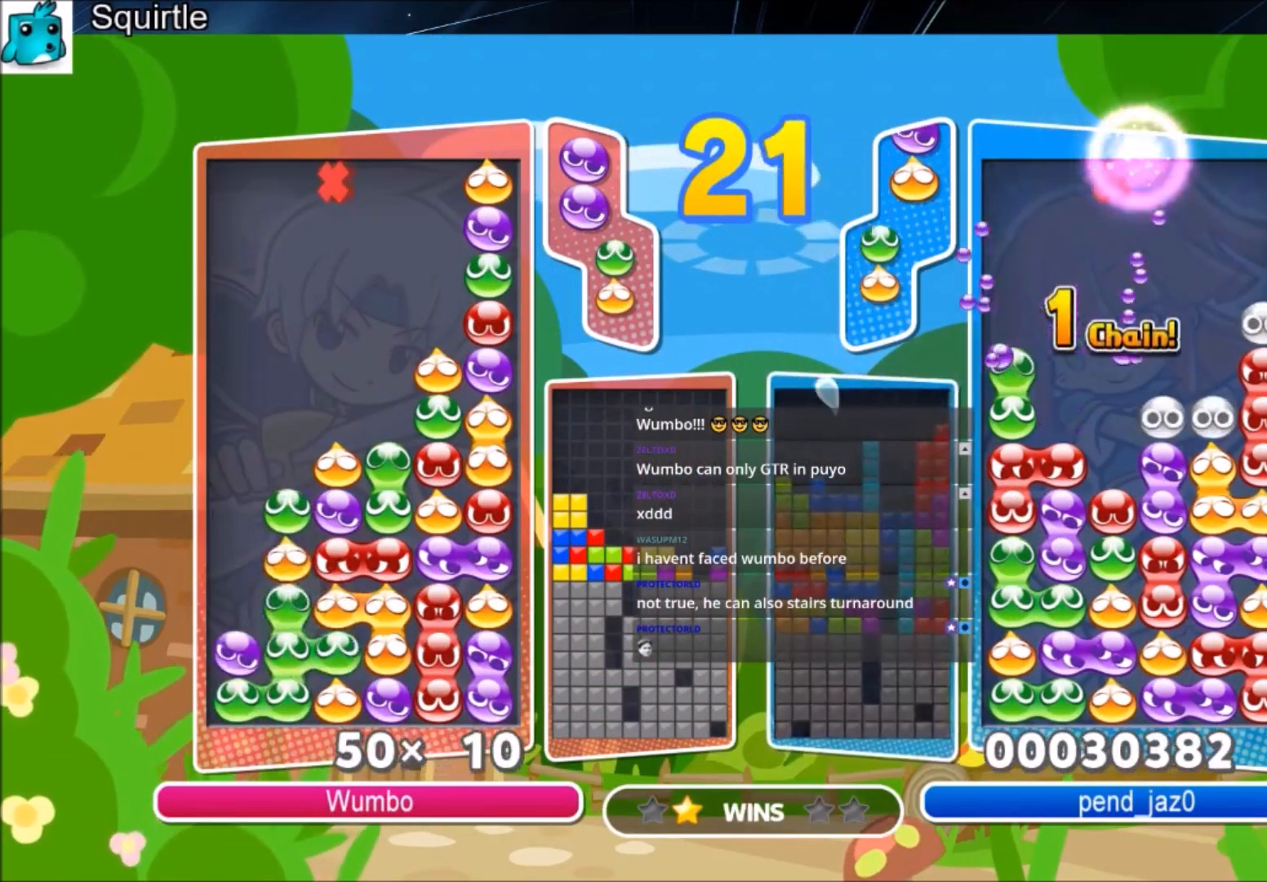
{"keys": ["up"], "events": []}
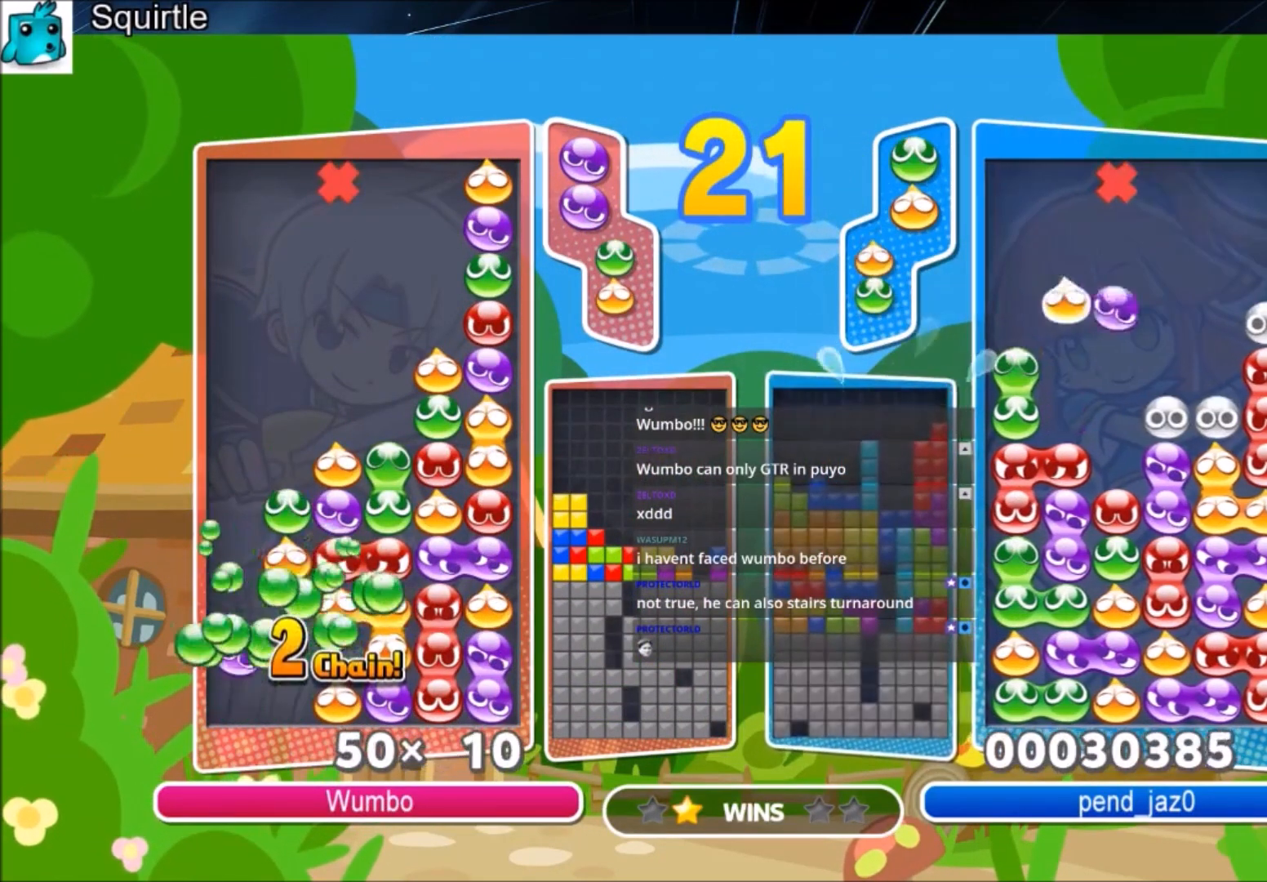
{"keys": ["up"], "events": []}
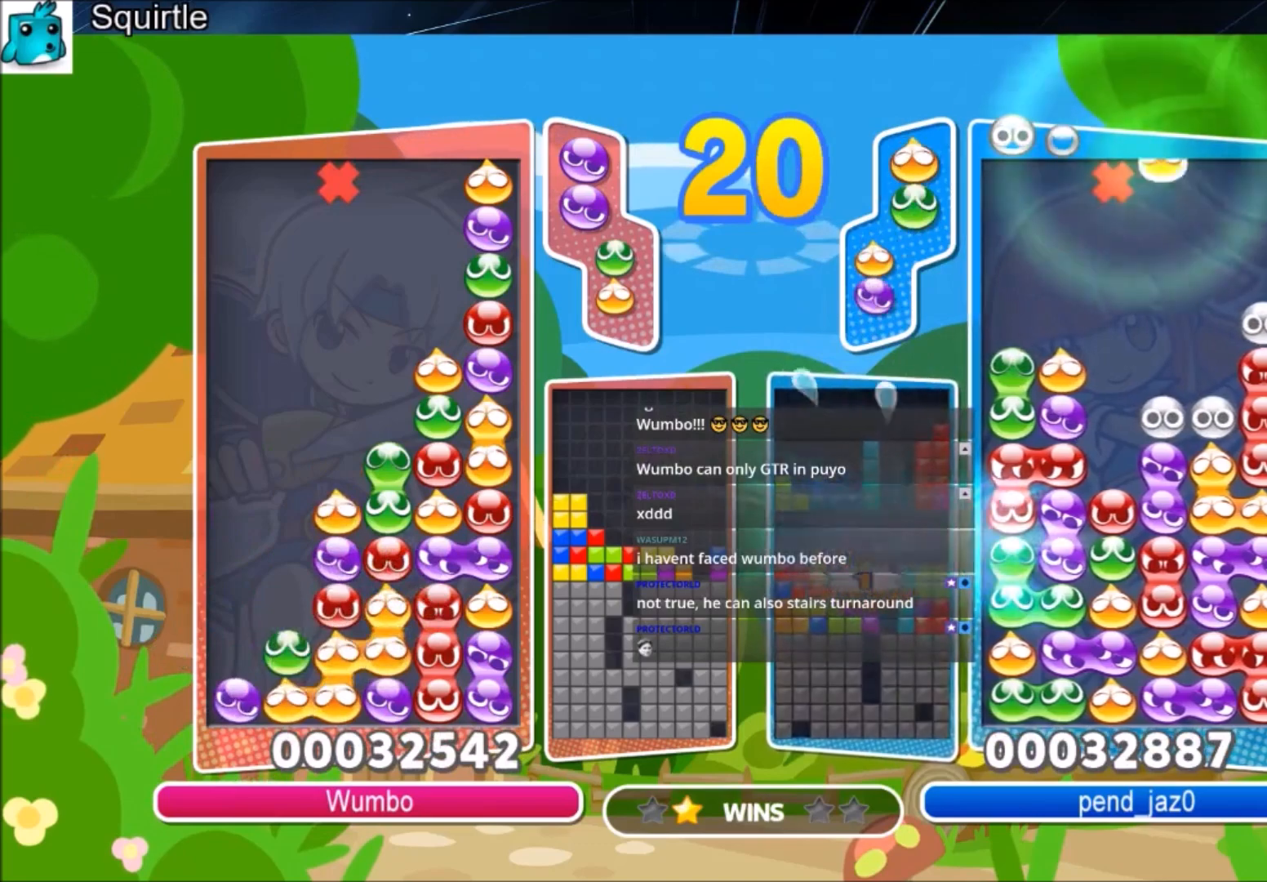
{"keys": ["up"], "events": []}
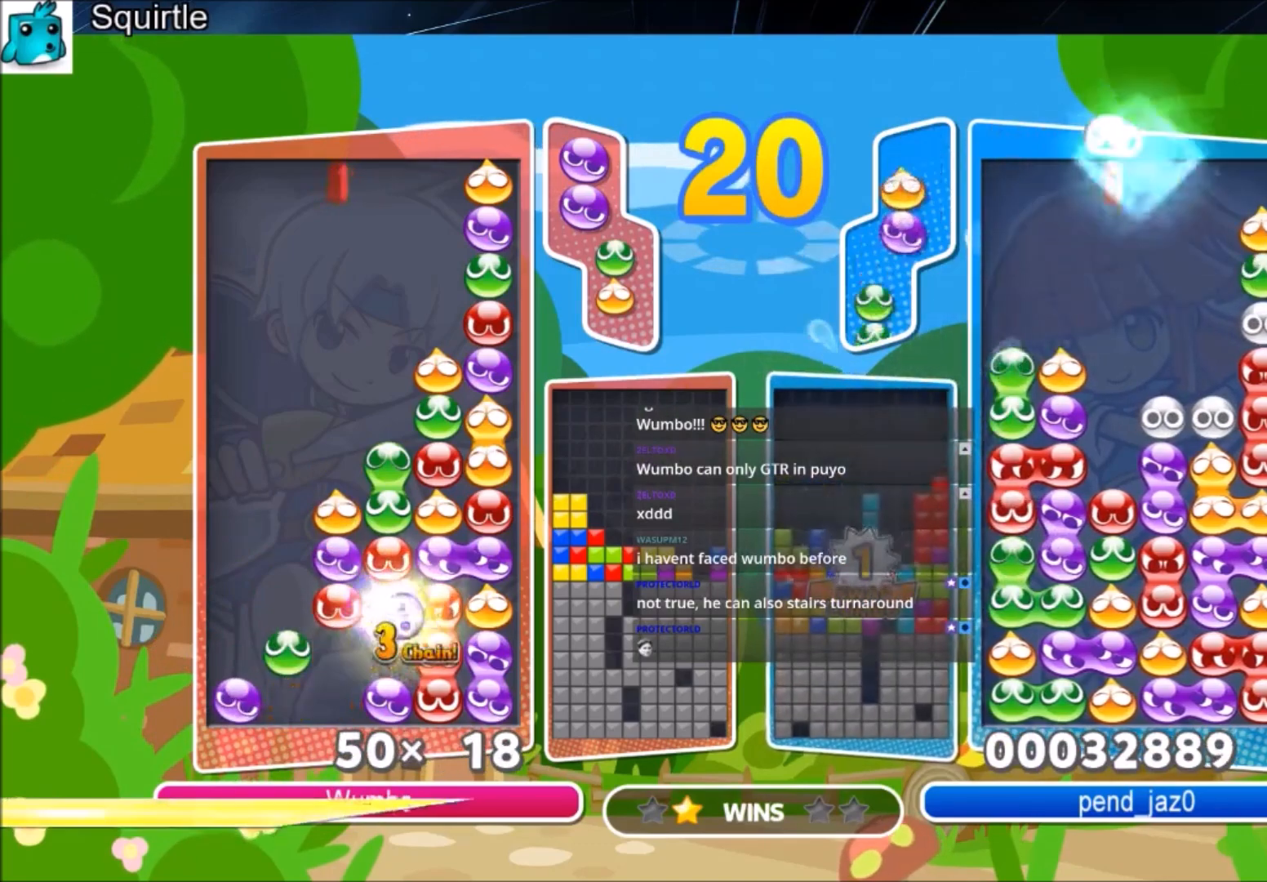
{"keys": ["up"], "events": []}
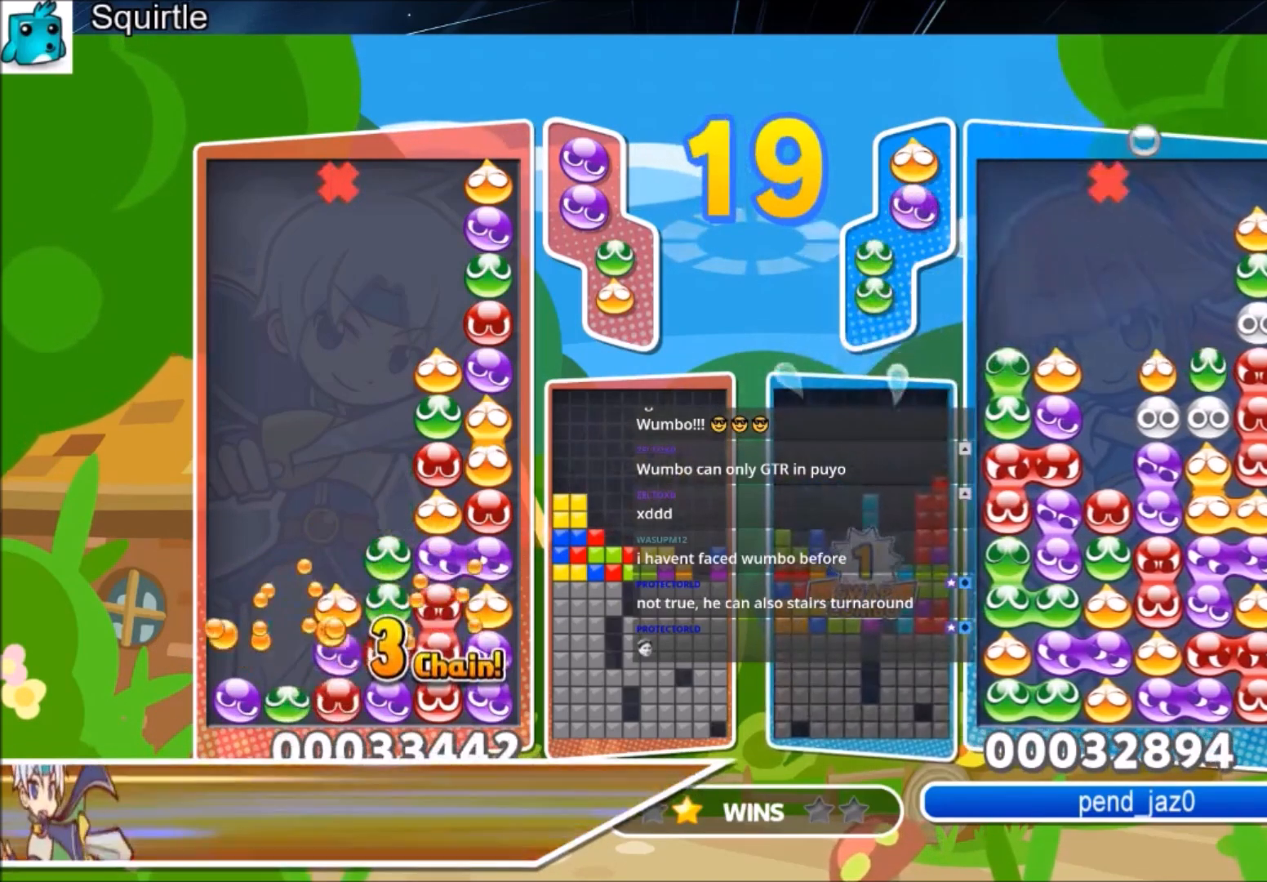
{"keys": ["up"], "events": []}
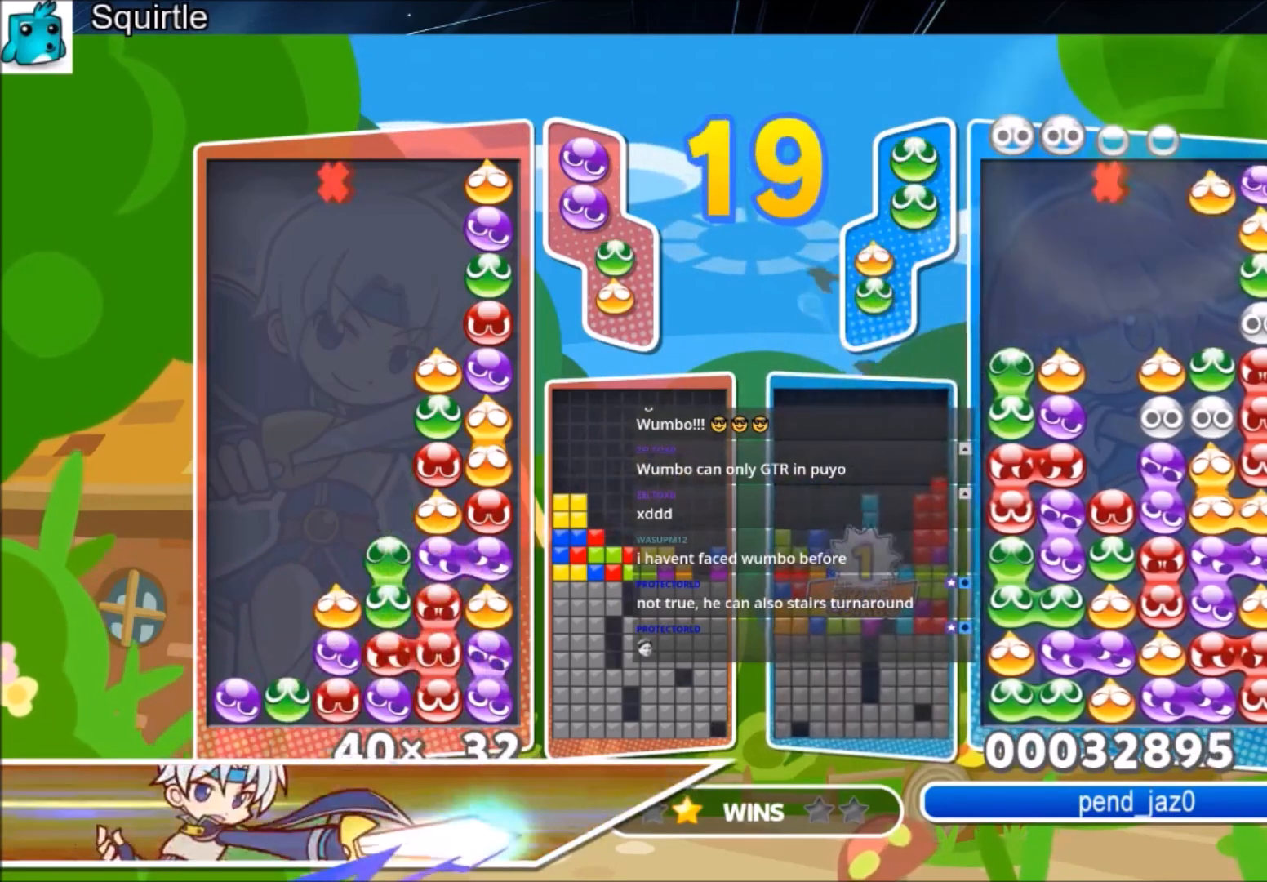
{"keys": ["up"], "events": []}
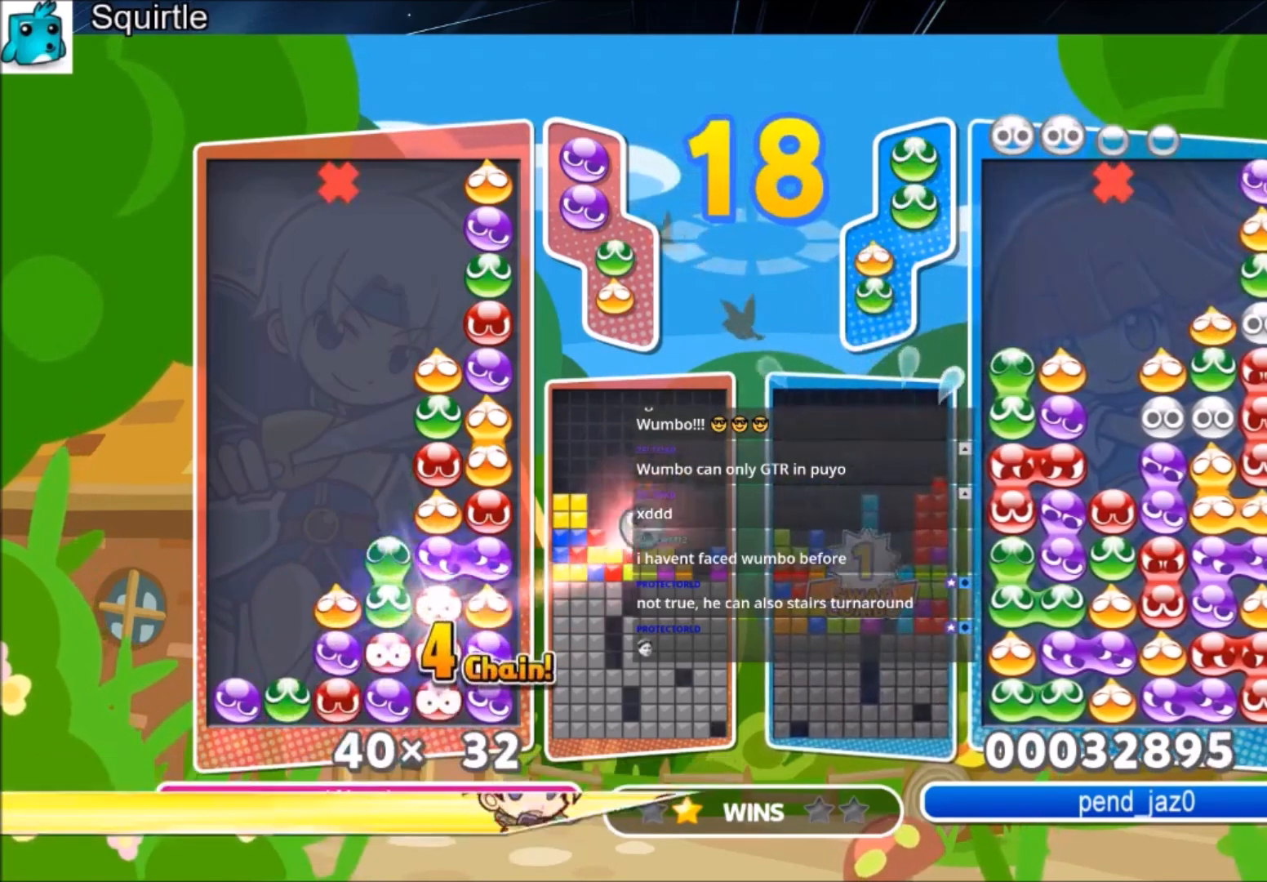
{"keys": ["up"], "events": []}
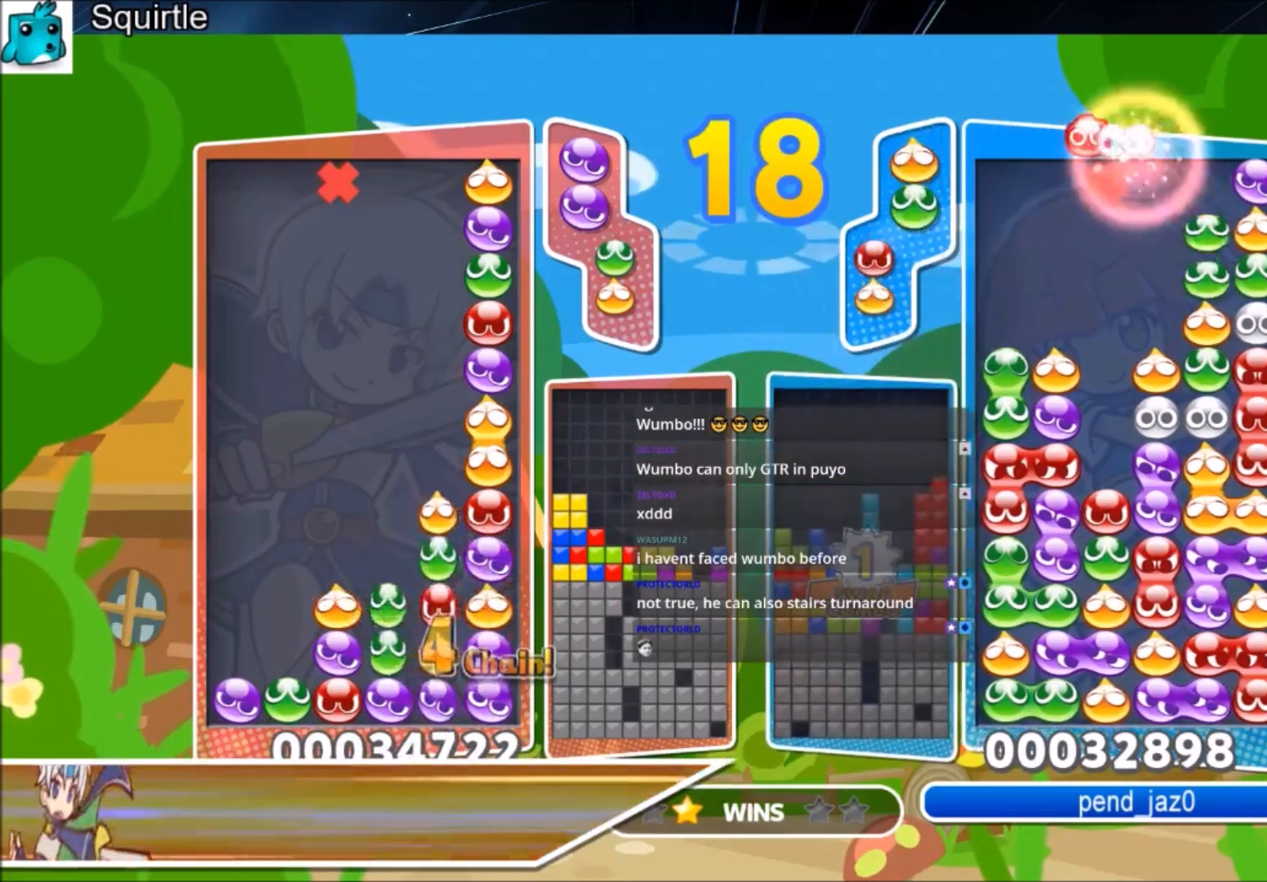
{"keys": ["up"], "events": []}
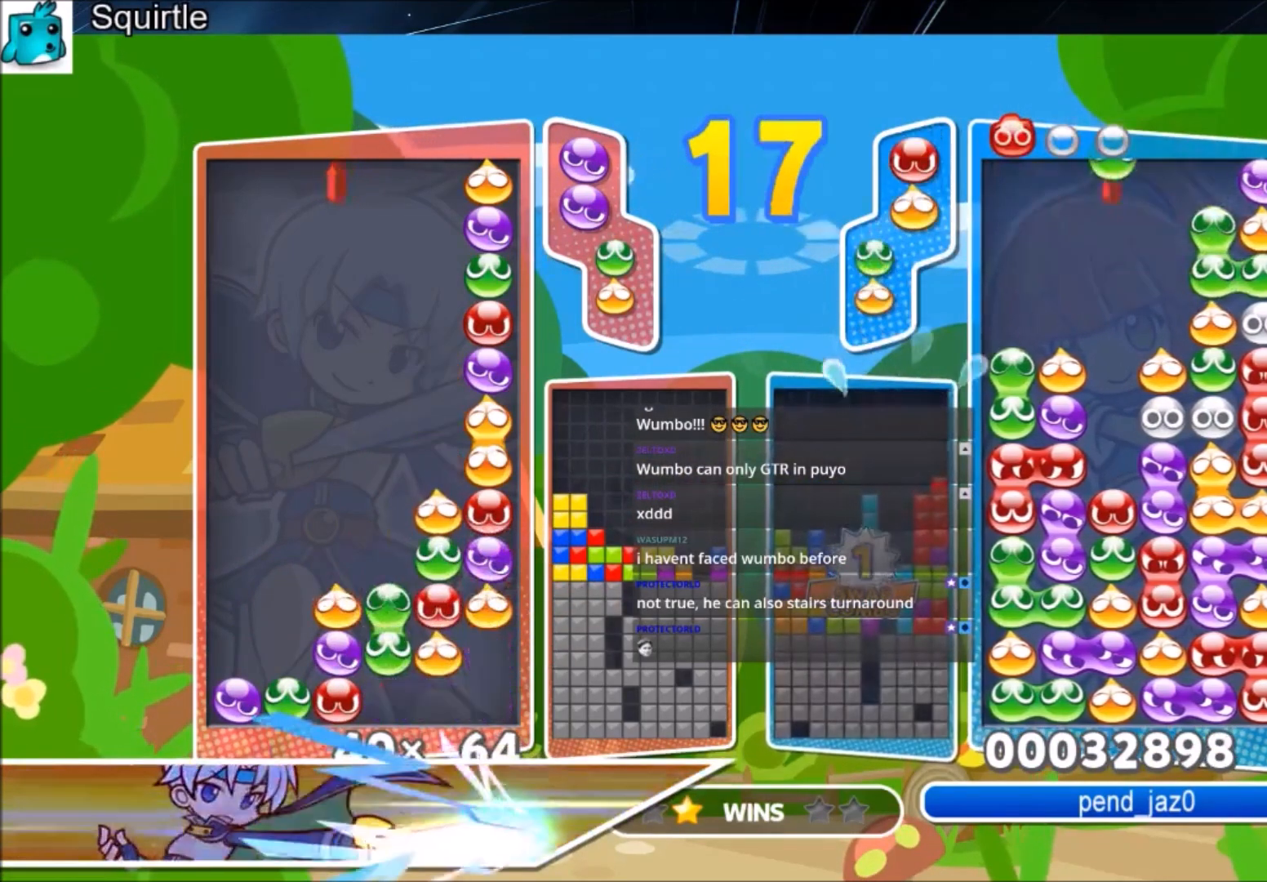
{"keys": ["up"], "events": []}
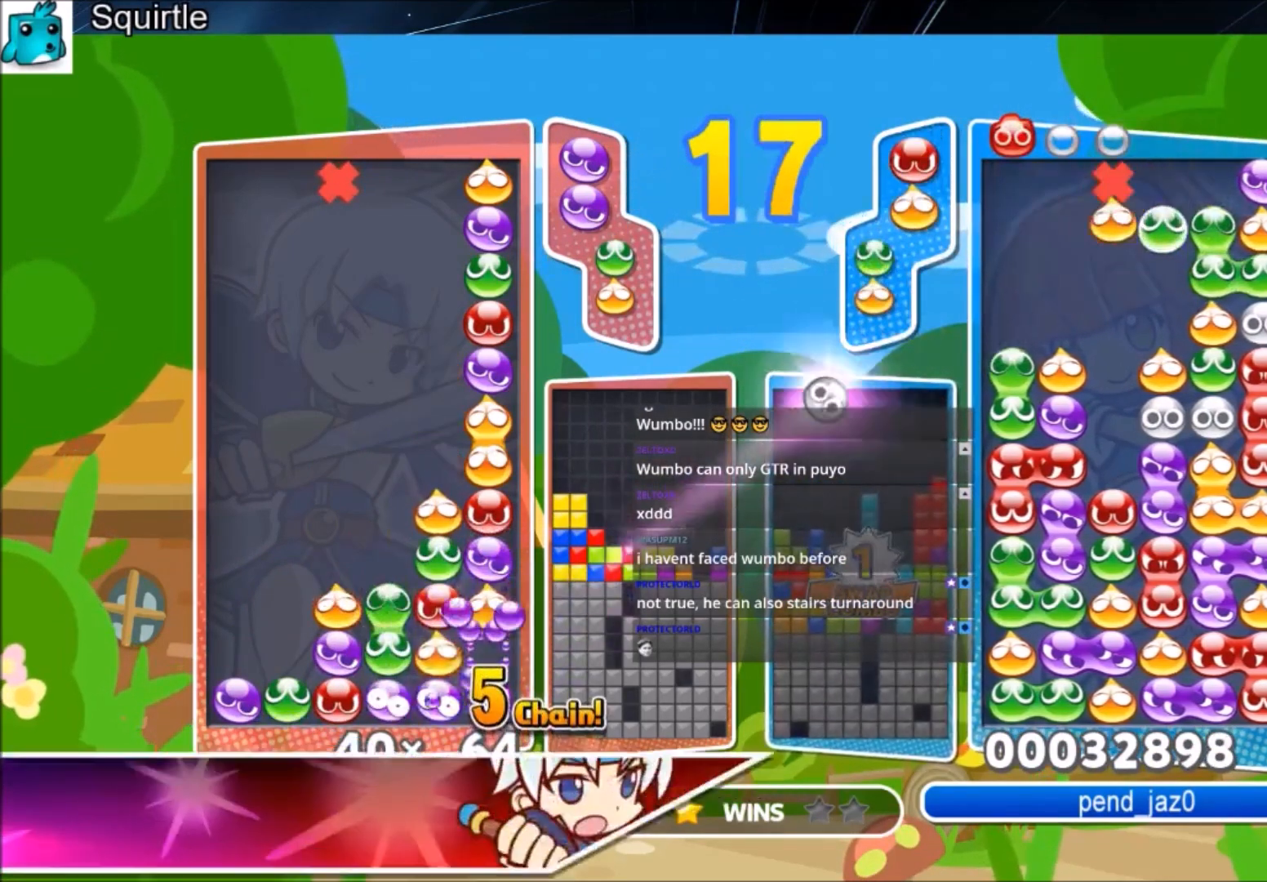
{"keys": ["up"], "events": []}
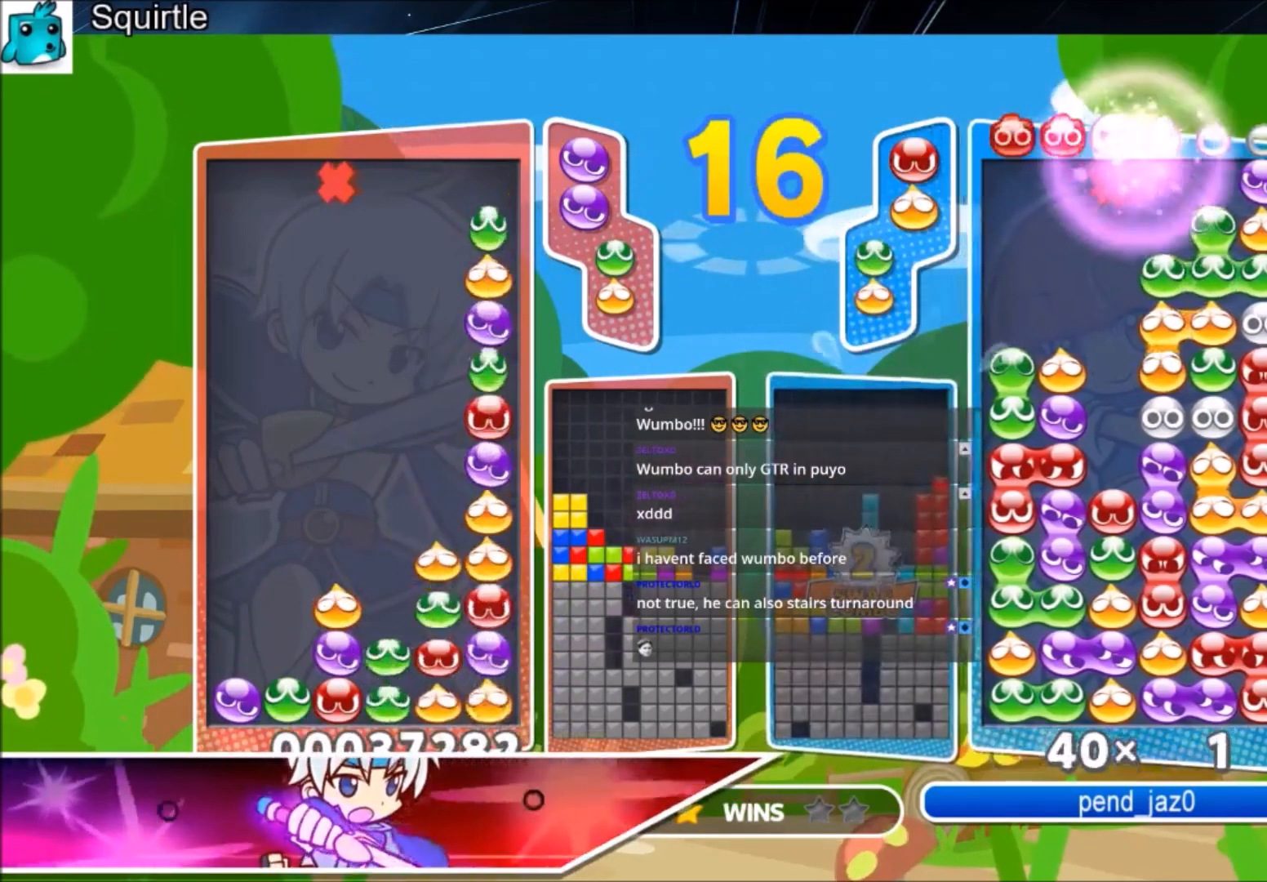
{"keys": ["up"], "events": []}
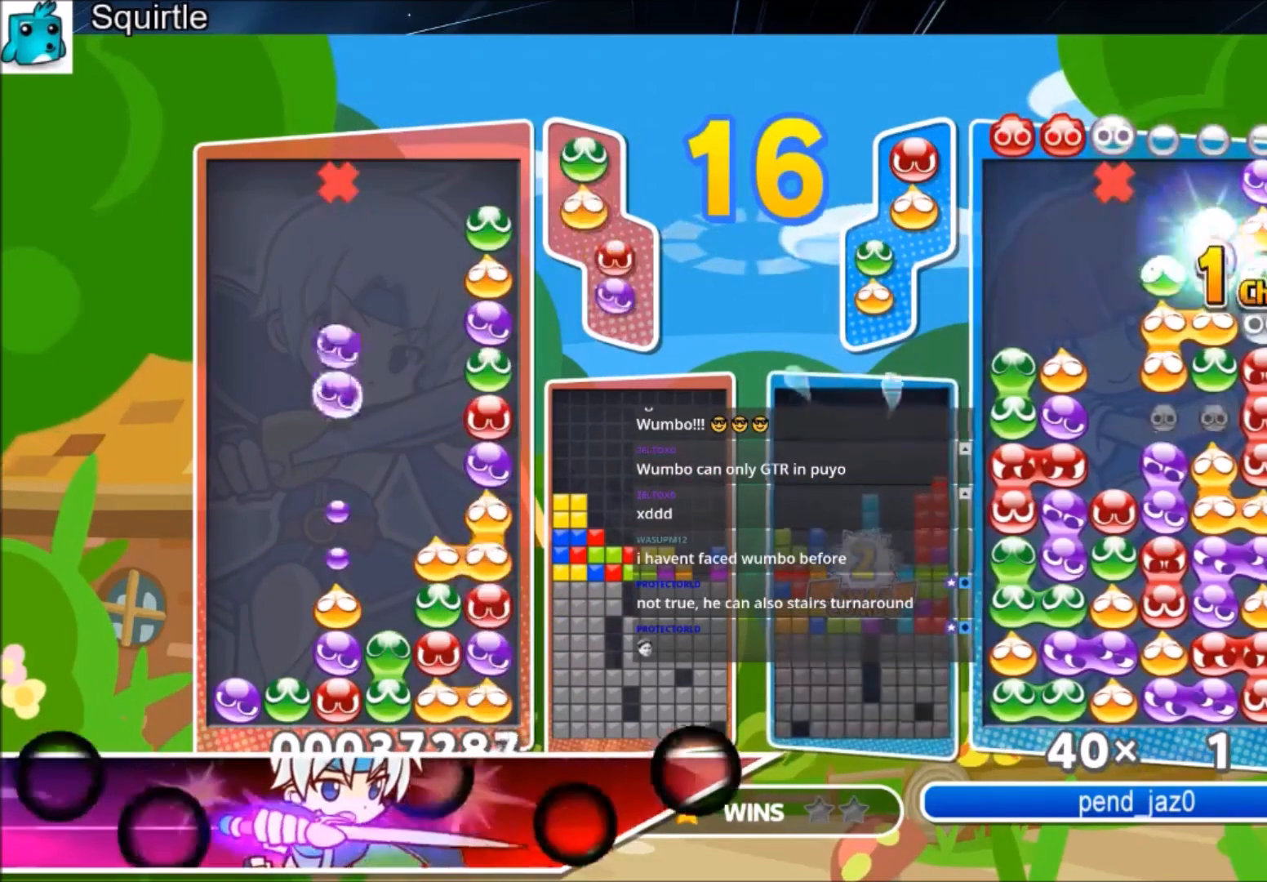
{"keys": [], "events": [[301, "up", "up"]]}
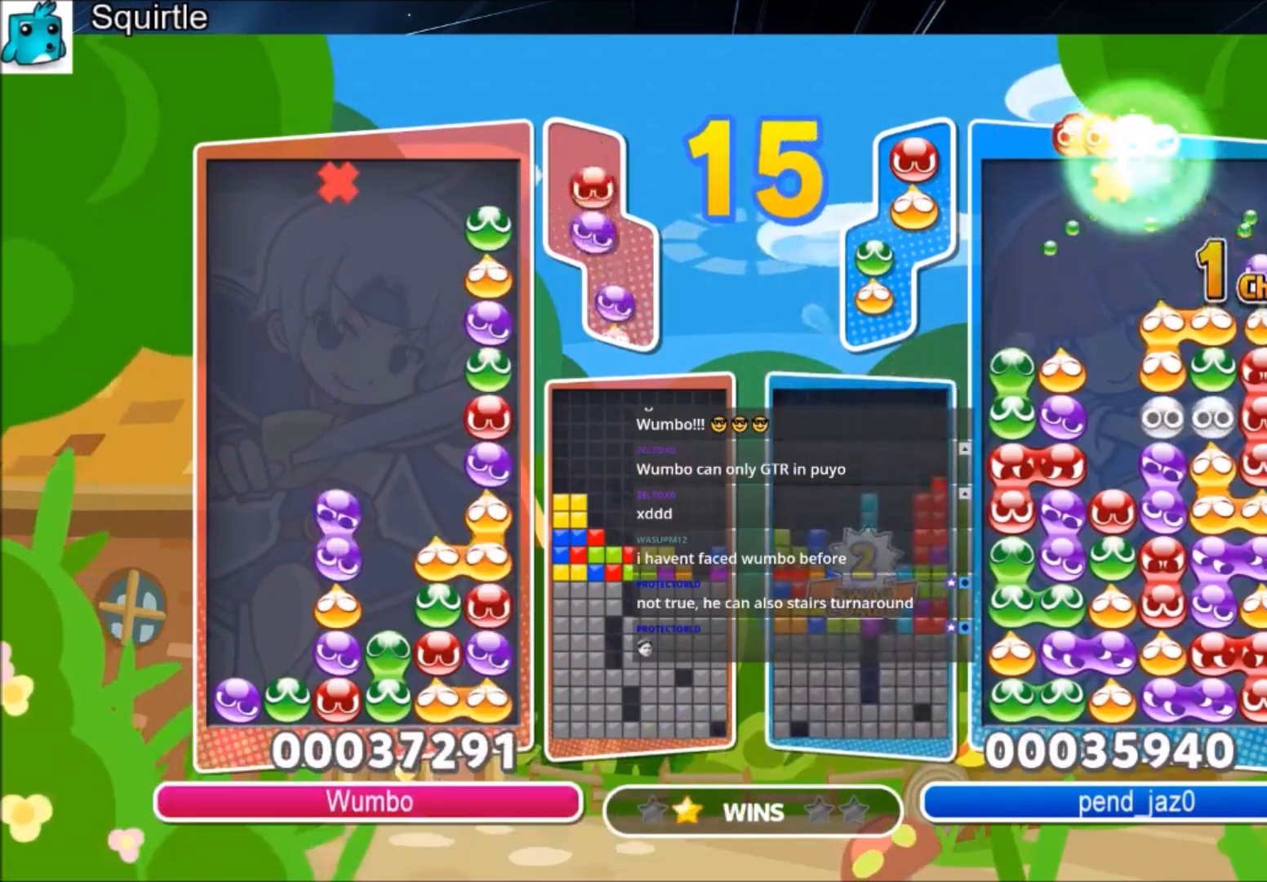
{"keys": ["left"], "events": [[133, "left", "down"], [267, "left", "up"], [467, "left", "down"]]}
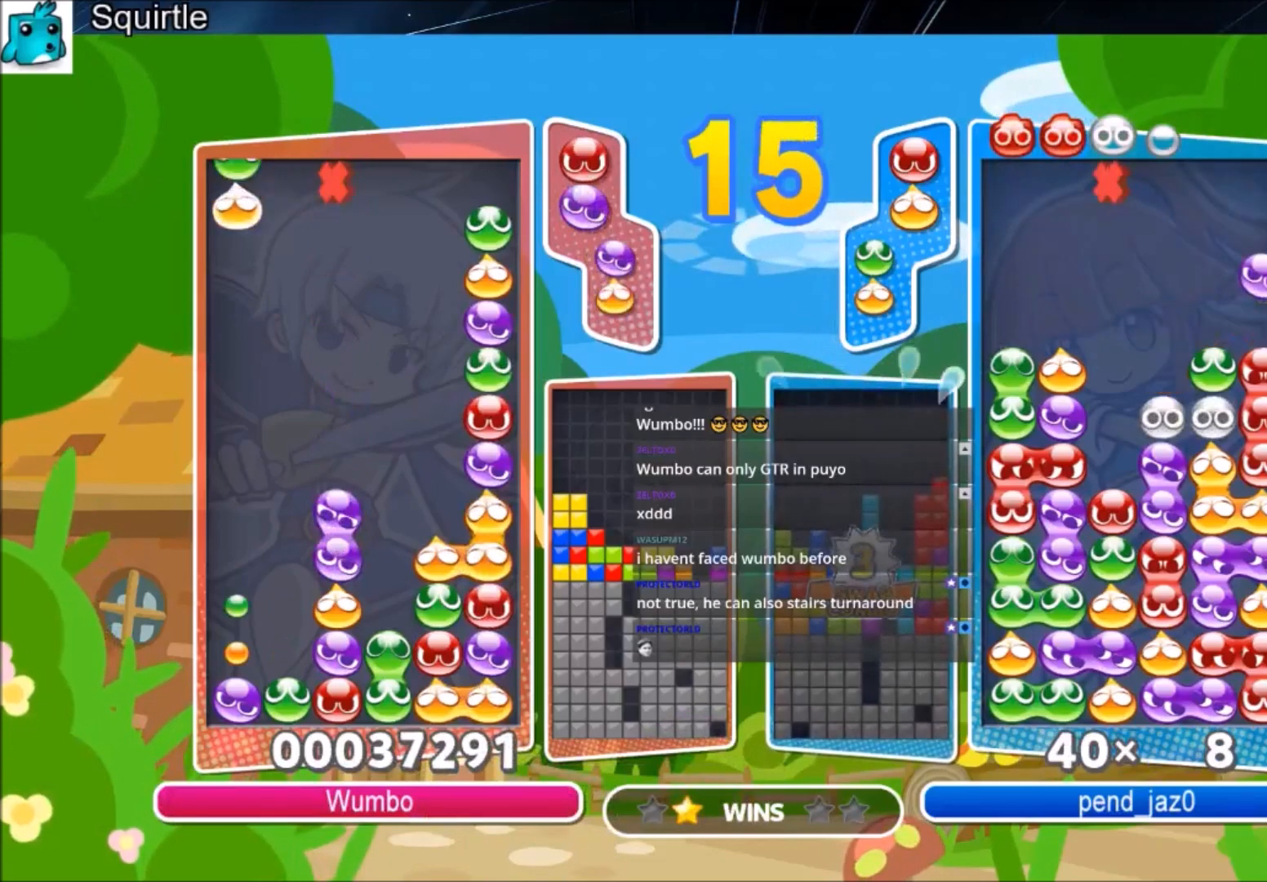
{"keys": ["left", "up"], "events": [[101, "up", "down"], [101, "x", "down"], [234, "x", "up"]]}
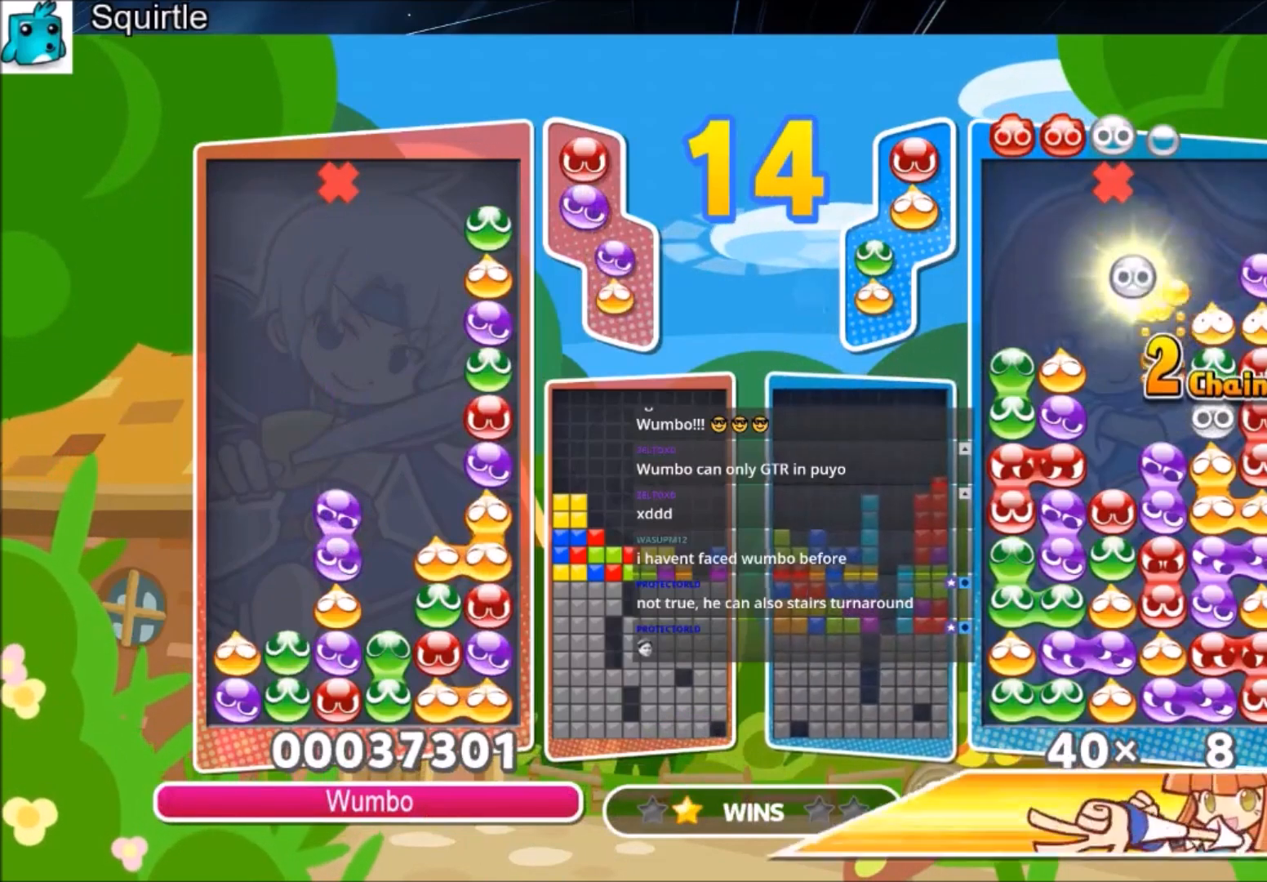
{"keys": [], "events": [[167, "left", "up"], [267, "up", "up"], [334, "left", "down"], [434, "left", "up"]]}